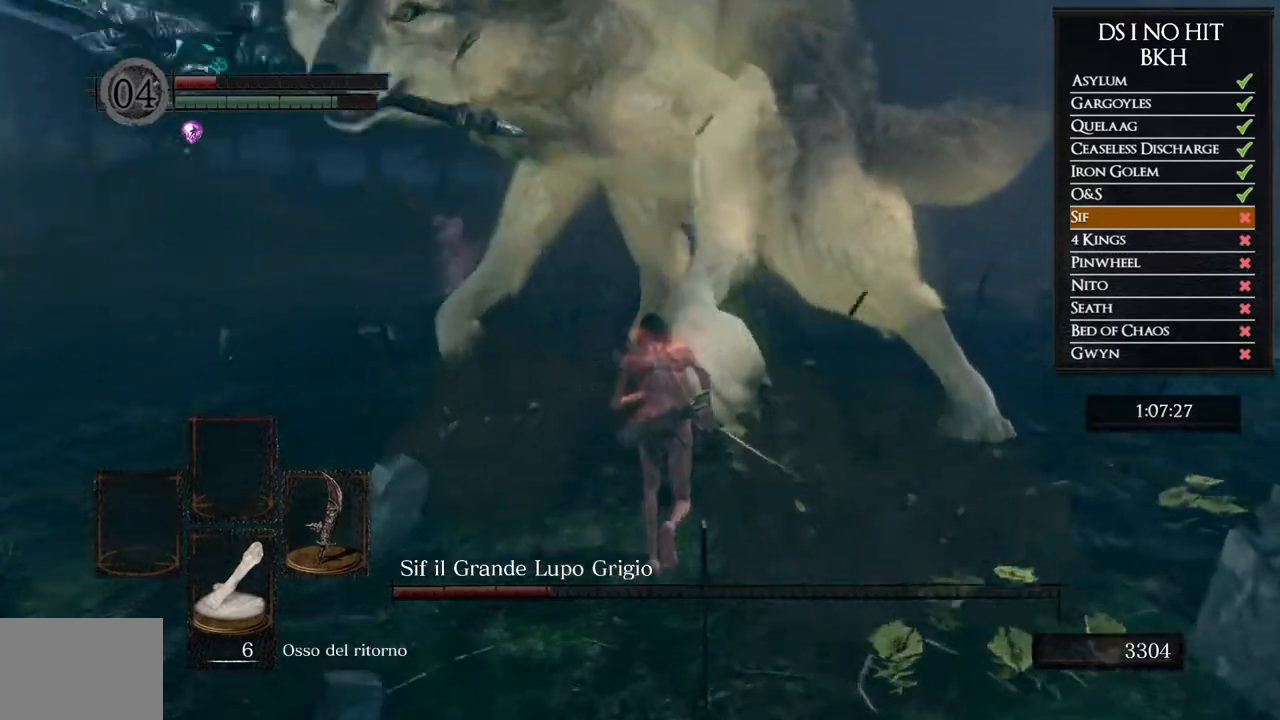
Gameplay with a controller (Xbox layout); each line is a JSON object with the inputs held at the frame after it. "events" lists button and stick changes between this image and that frame as [ms after this image, input, new state], when the widget could be followed in between.
{"buttons": ["B"], "left_stick": "up", "right_stick": "center", "events": [[17, "R1", "up"]]}
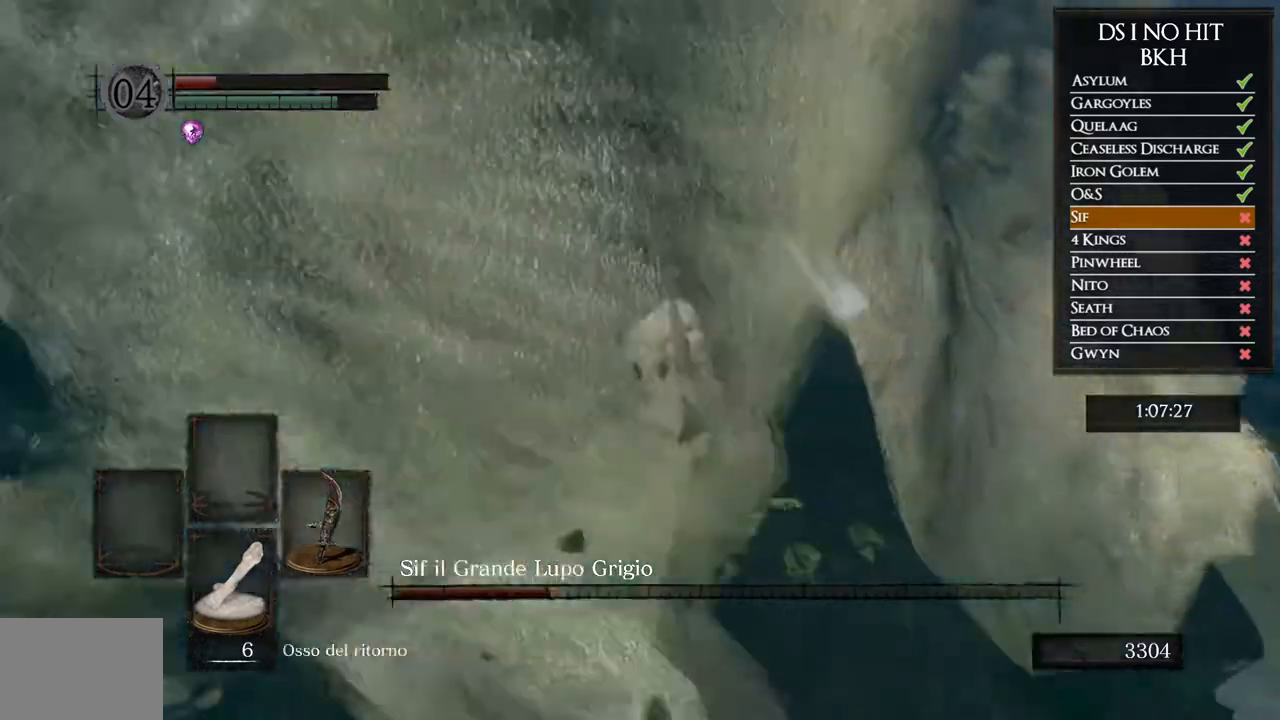
{"buttons": [], "left_stick": "up-right", "right_stick": "center", "events": [[183, "B", "up"], [350, "left_stick", "up-right"], [367, "B", "down"], [467, "B", "up"]]}
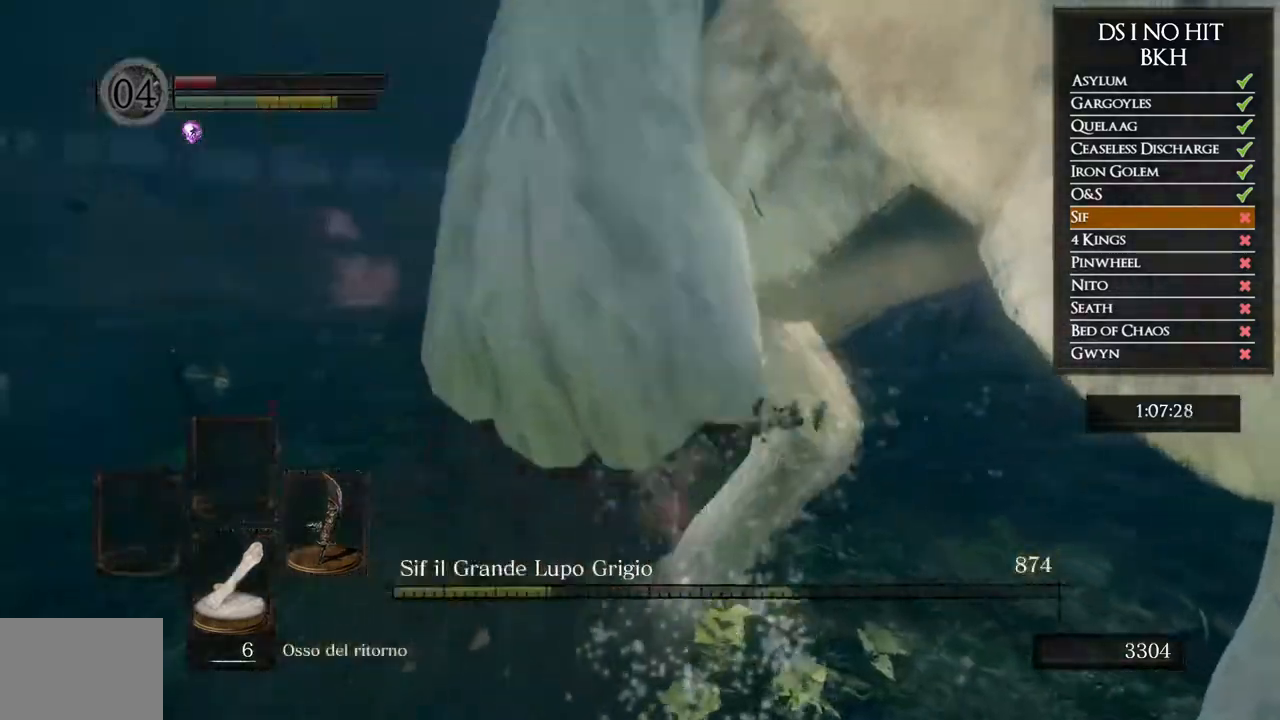
{"buttons": [], "left_stick": "up", "right_stick": "right"}
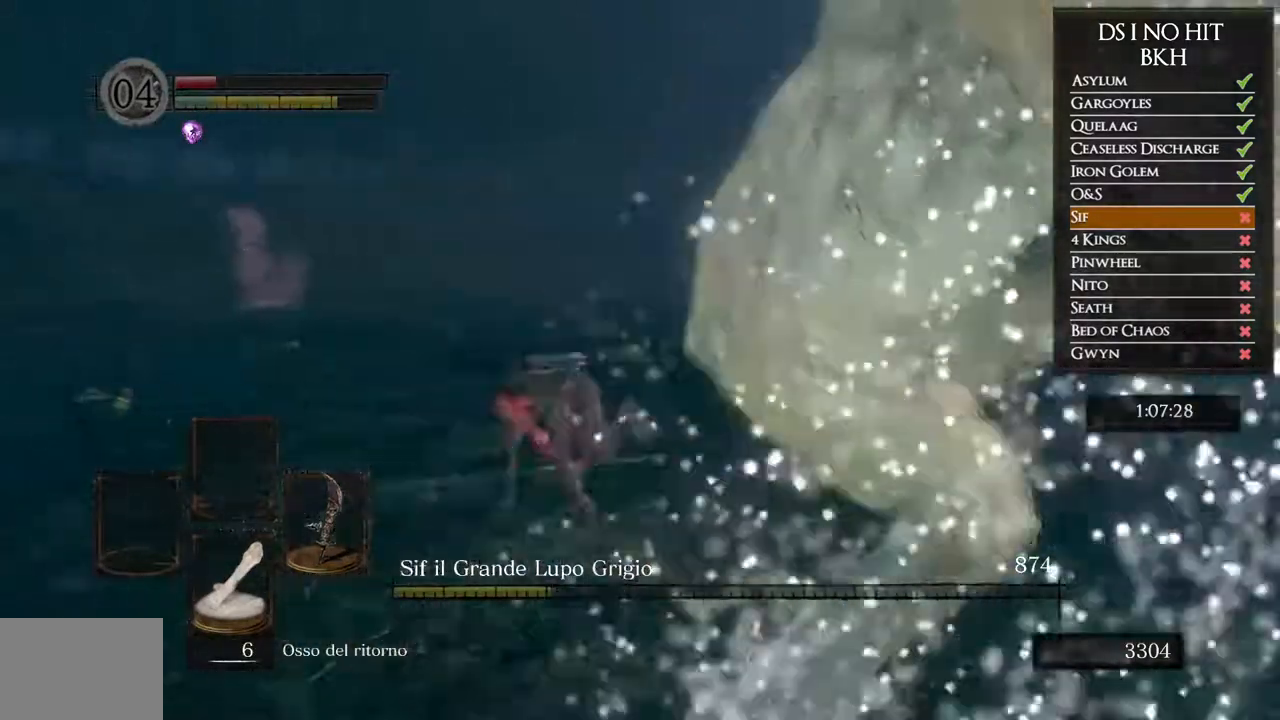
{"buttons": [], "left_stick": "up", "right_stick": "right", "events": []}
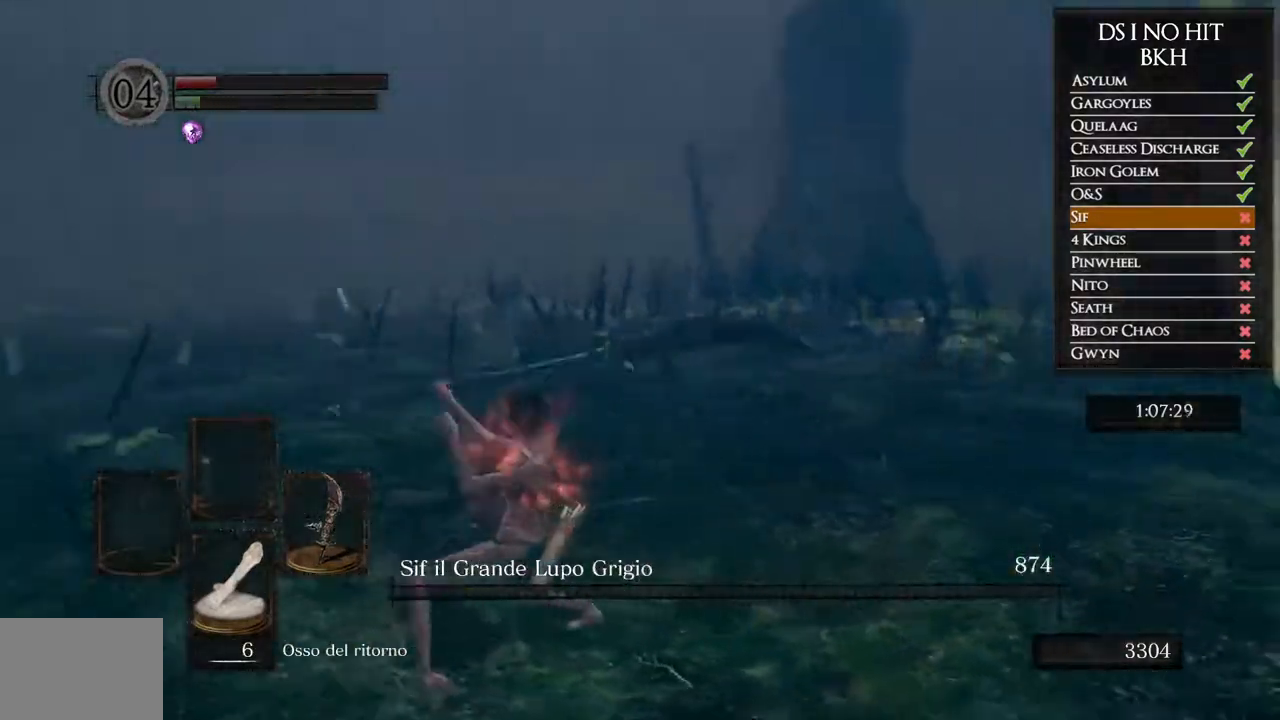
{"buttons": ["START"], "left_stick": "up", "right_stick": "center", "events": [[83, "right_stick", "center"], [467, "START", "down"]]}
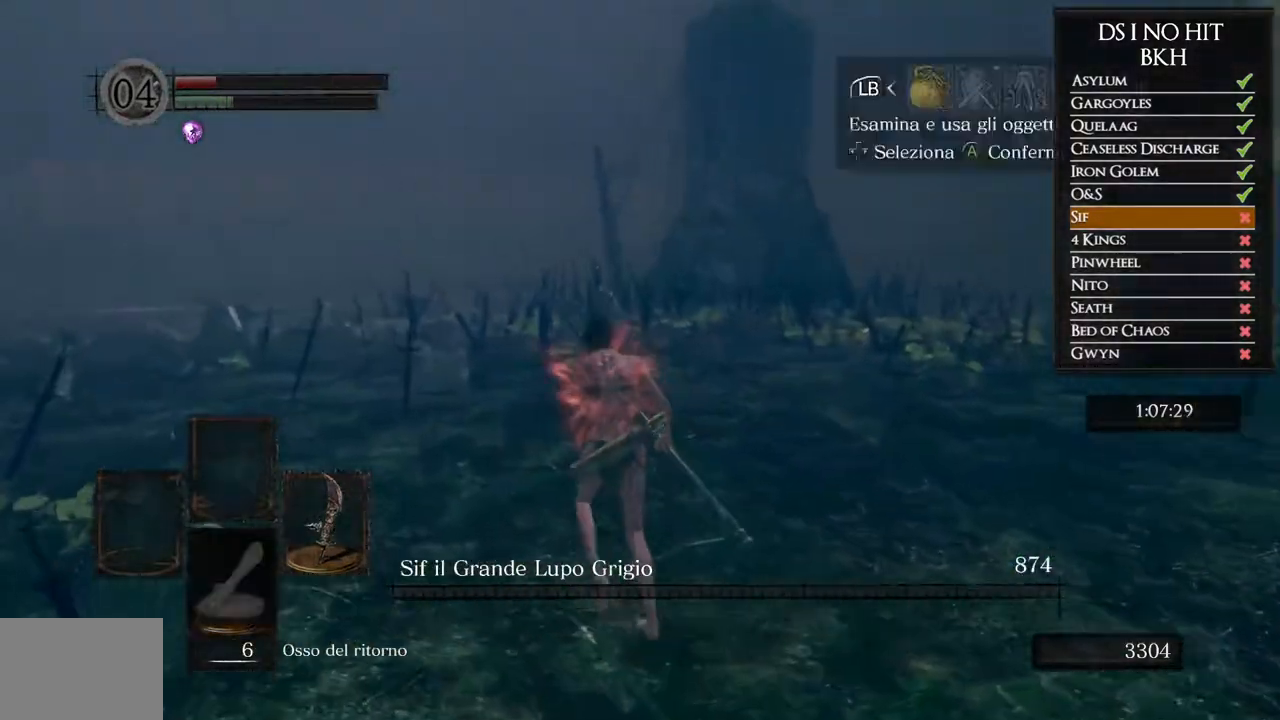
{"buttons": [], "left_stick": "up", "right_stick": "center", "events": [[100, "START", "up"], [317, "DPAD_RIGHT", "down"], [400, "DPAD_RIGHT", "up"], [417, "A", "down"], [500, "A", "up"]]}
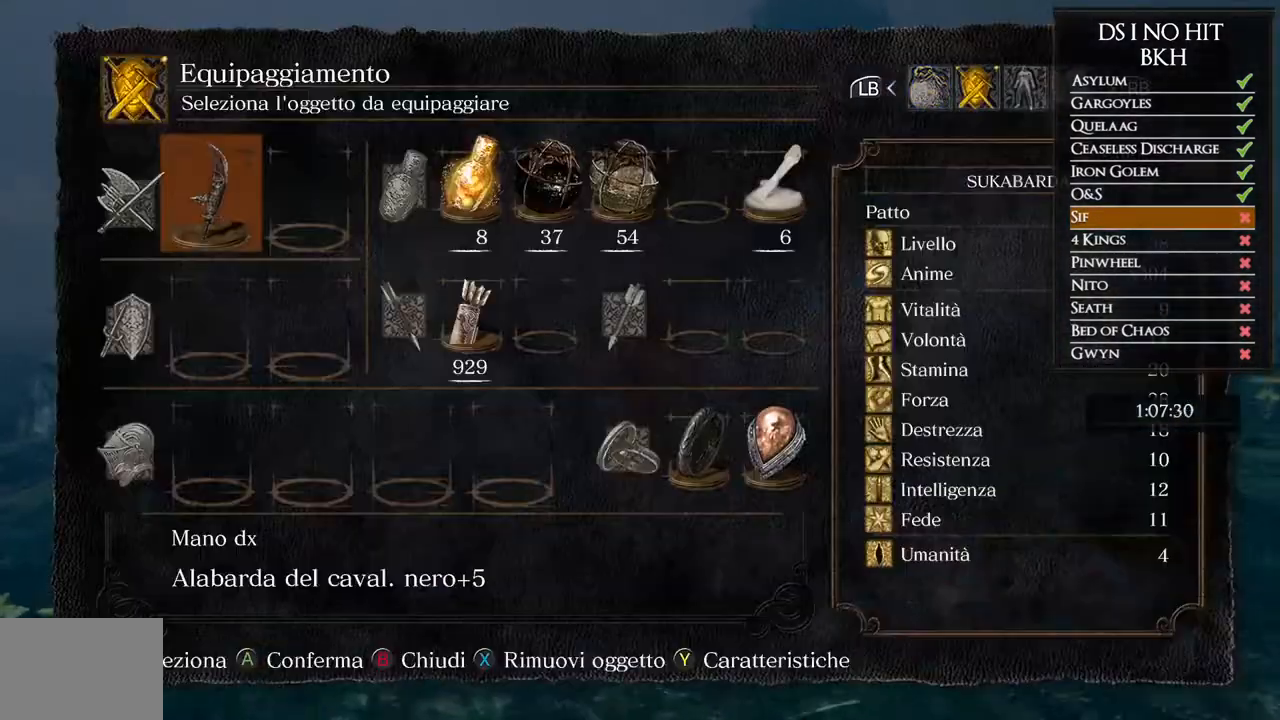
{"buttons": [], "left_stick": "up", "right_stick": "center", "events": [[150, "right_stick", "down-right"], [167, "DPAD_DOWN", "down"], [267, "DPAD_DOWN", "up"], [267, "right_stick", "center"], [350, "DPAD_DOWN", "down"], [467, "DPAD_DOWN", "up"]]}
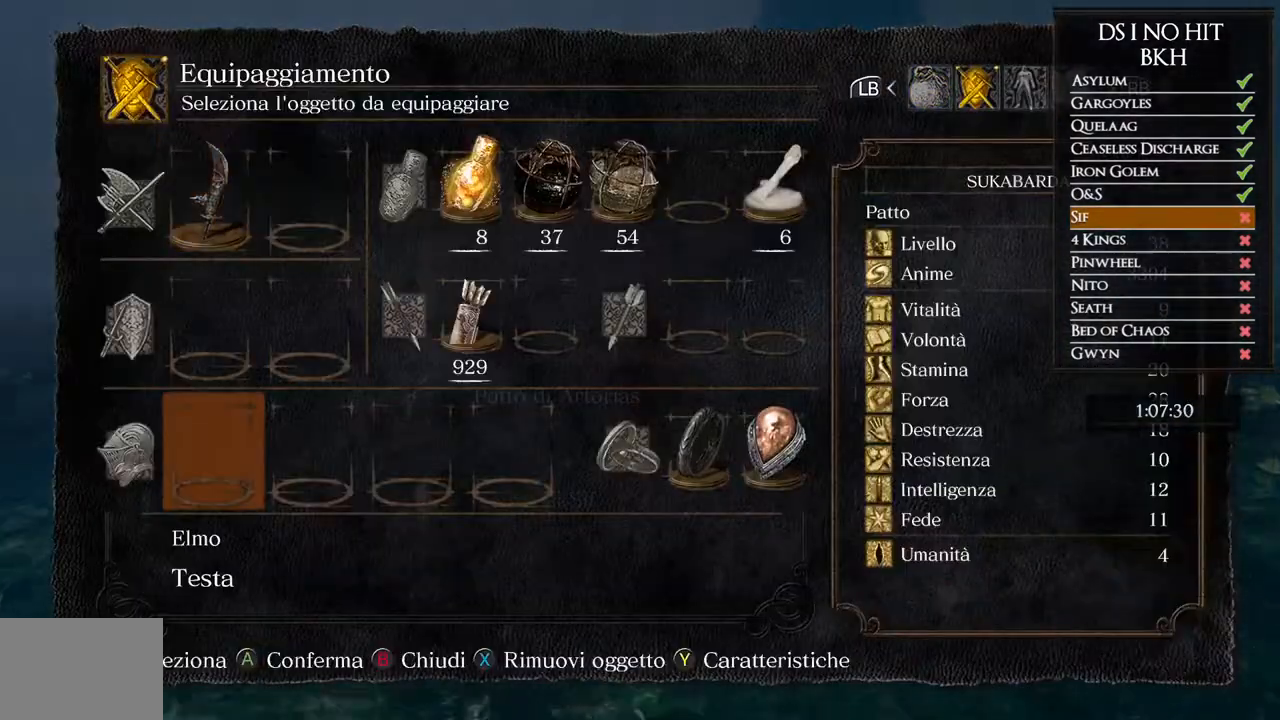
{"buttons": ["A"], "left_stick": "up", "right_stick": "center", "events": [[217, "DPAD_UP", "down"], [317, "DPAD_UP", "up"], [467, "A", "down"]]}
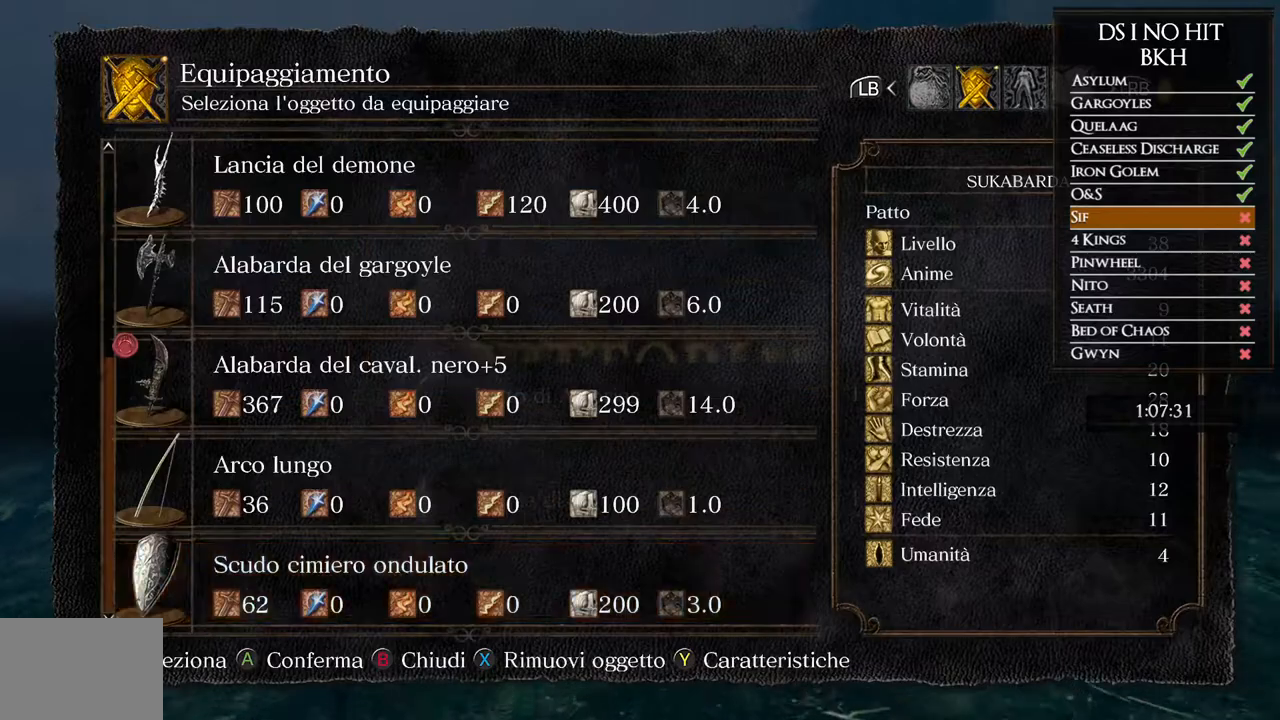
{"buttons": [], "left_stick": "up", "right_stick": "center", "events": [[67, "A", "up"]]}
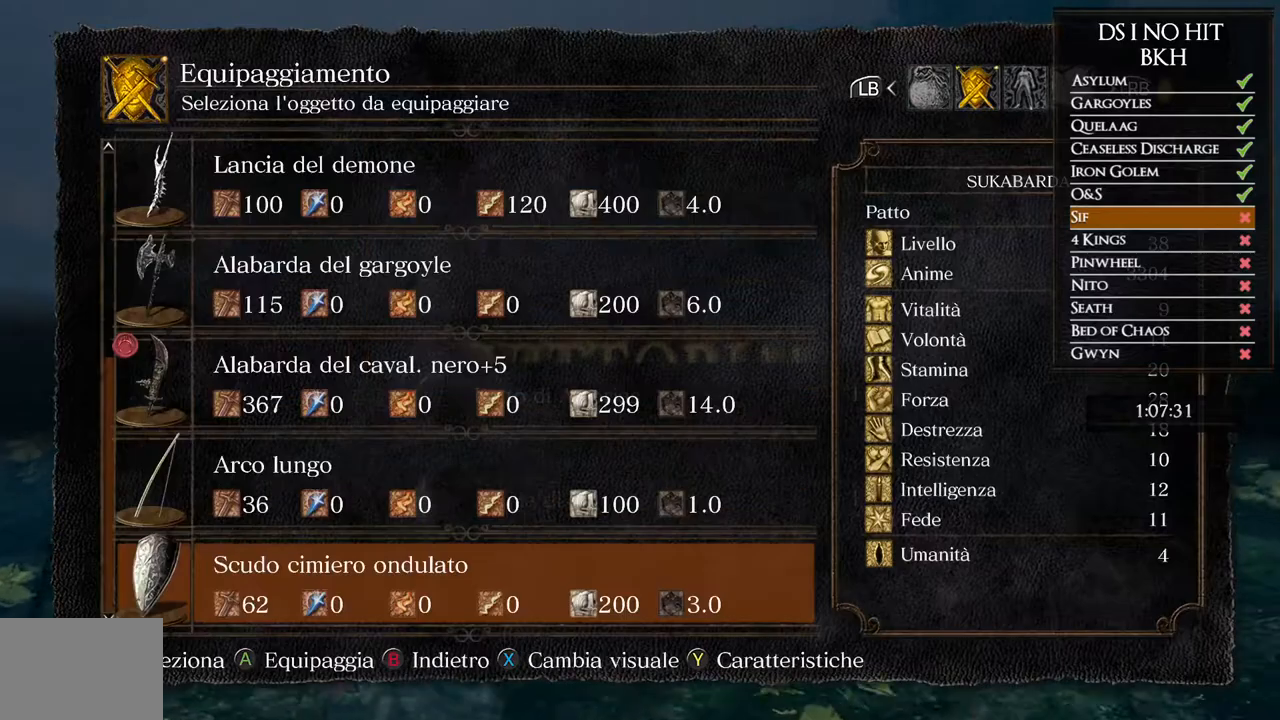
{"buttons": [], "left_stick": "up", "right_stick": "center", "events": [[33, "B", "down"], [133, "B", "up"], [317, "DPAD_DOWN", "down"], [417, "A", "down"], [417, "DPAD_DOWN", "up"], [483, "A", "up"]]}
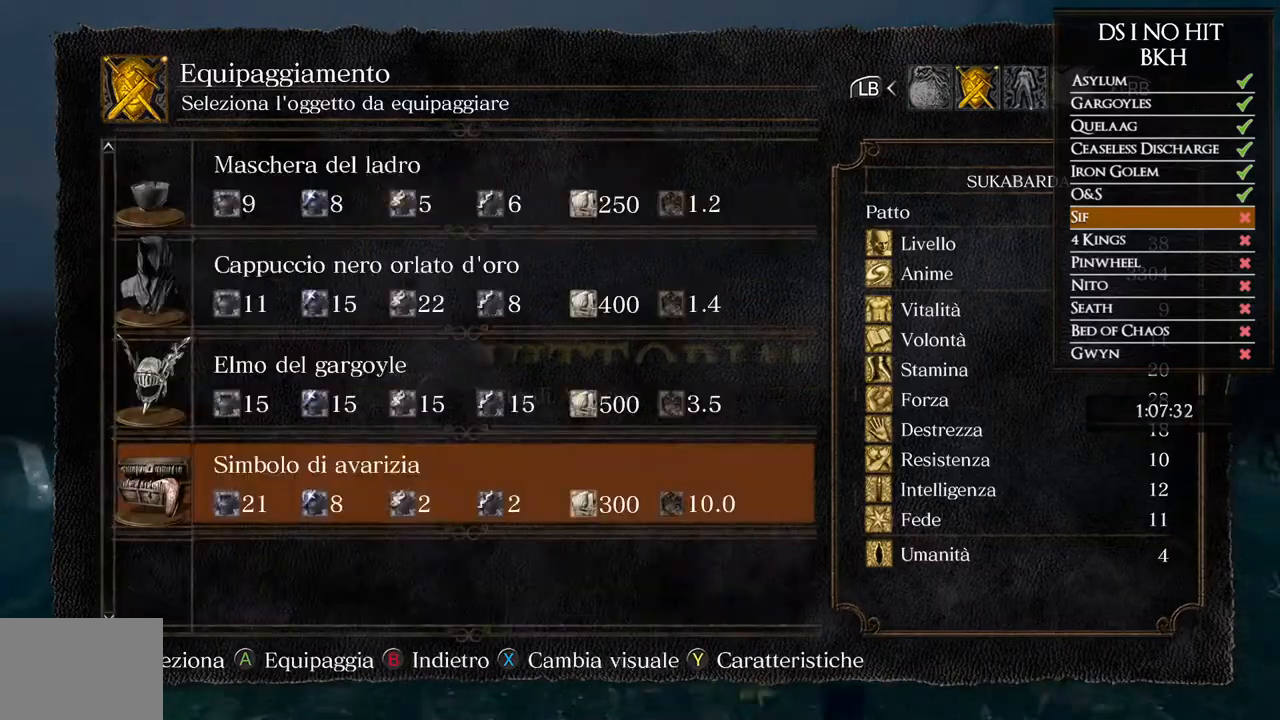
{"buttons": [], "left_stick": "up", "right_stick": "center", "events": [[117, "right_stick", "right"], [200, "right_stick", "center"], [383, "A", "down"], [417, "A", "up"]]}
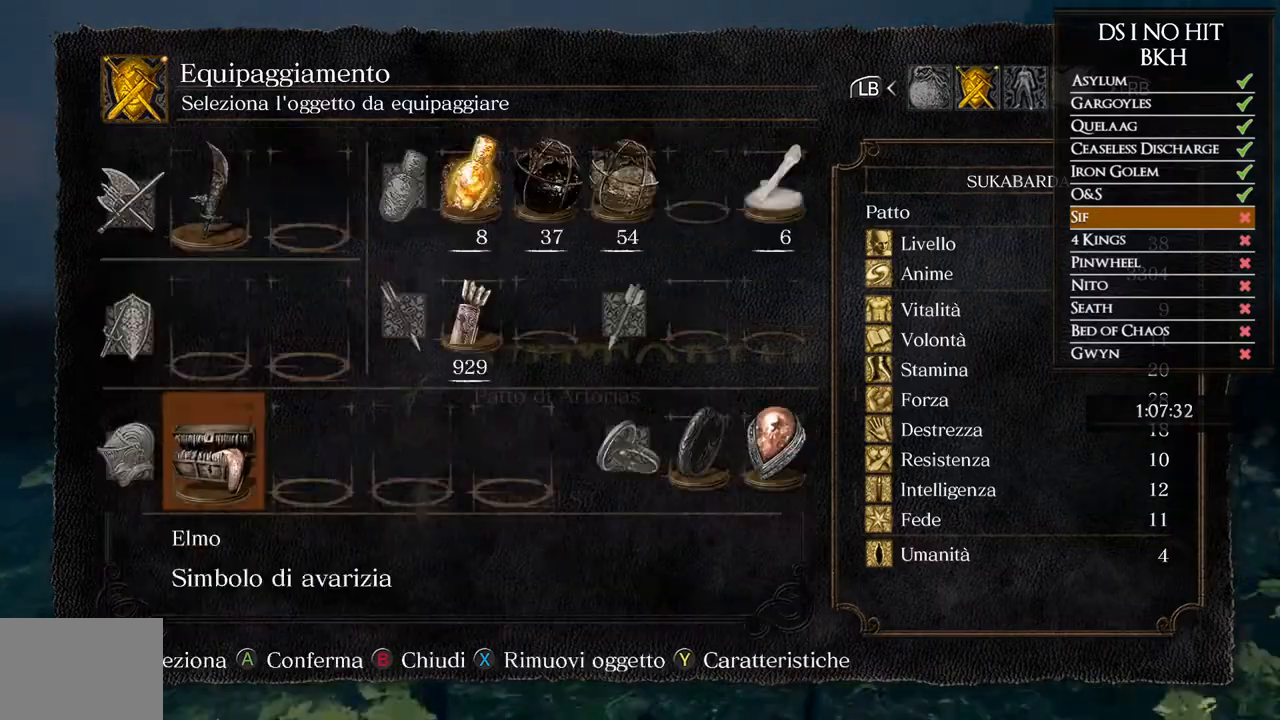
{"buttons": [], "left_stick": "up", "right_stick": "down-right", "events": [[200, "B", "down"], [267, "B", "up"], [333, "B", "down"], [400, "B", "up"], [500, "right_stick", "down-right"]]}
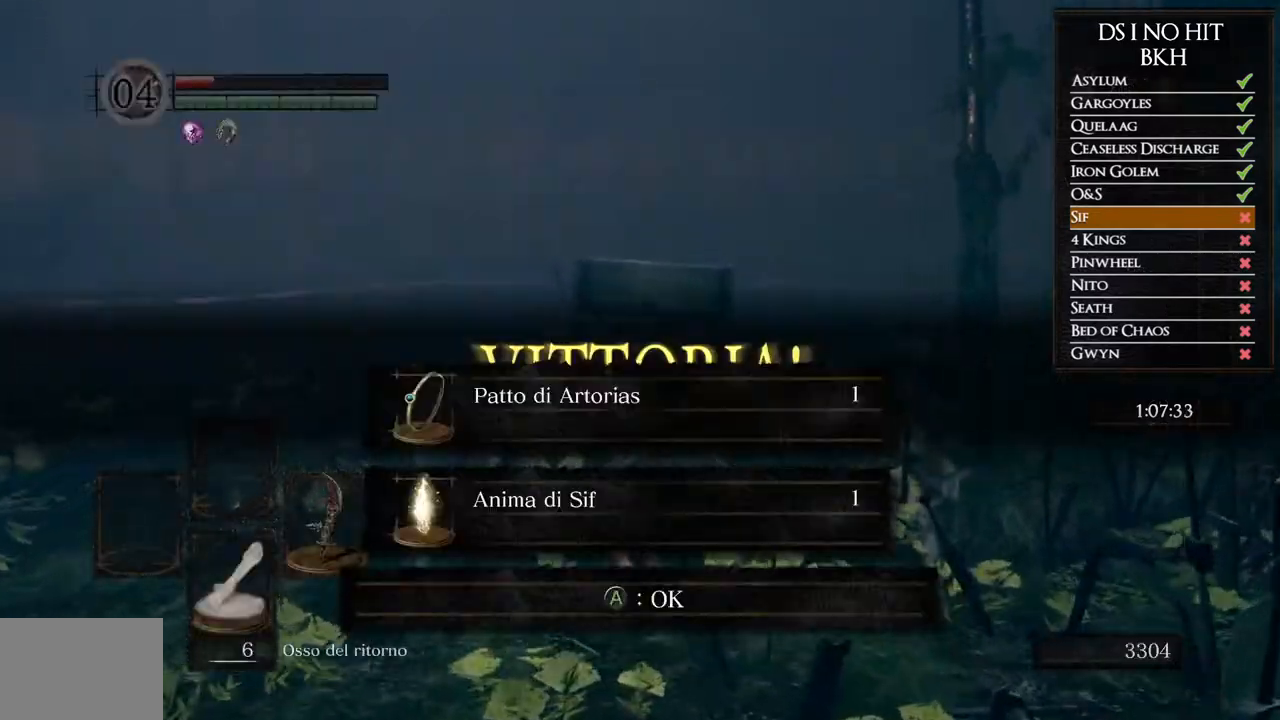
{"buttons": [], "left_stick": "up", "right_stick": "down-right", "events": [[167, "right_stick", "center"], [250, "A", "down"], [317, "A", "up"], [433, "right_stick", "down-right"]]}
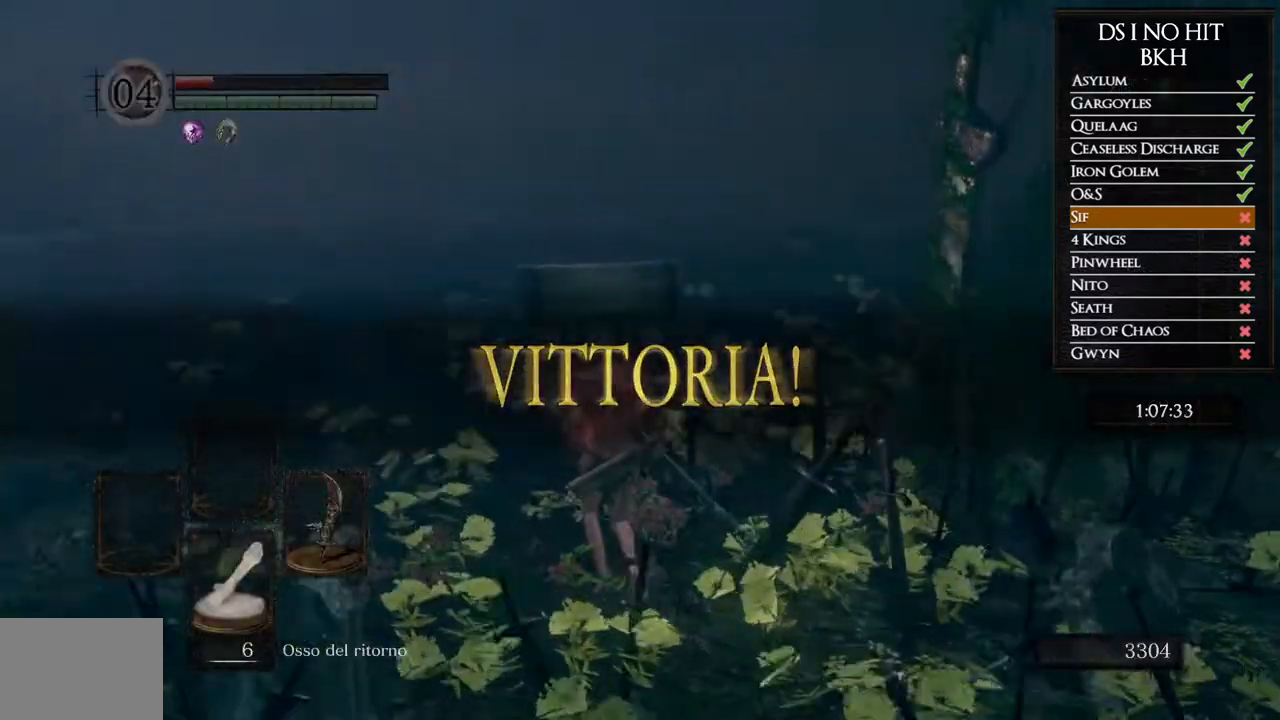
{"buttons": [], "left_stick": "up", "right_stick": "right", "events": [[150, "right_stick", "center"], [200, "right_stick", "right"], [267, "DPAD_DOWN", "down"], [350, "right_stick", "center"], [367, "DPAD_DOWN", "up"], [450, "right_stick", "right"]]}
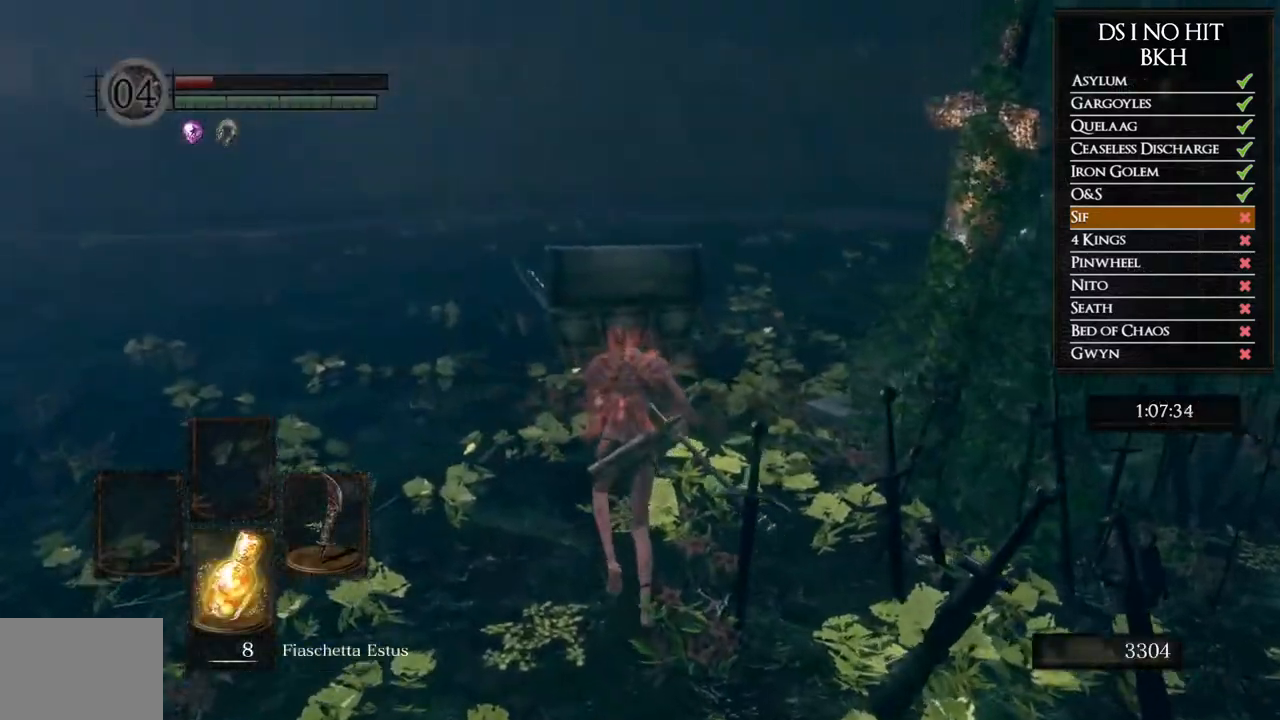
{"buttons": [], "left_stick": "up", "right_stick": "center", "events": [[250, "DPAD_DOWN", "down"], [350, "right_stick", "center"], [383, "DPAD_DOWN", "up"]]}
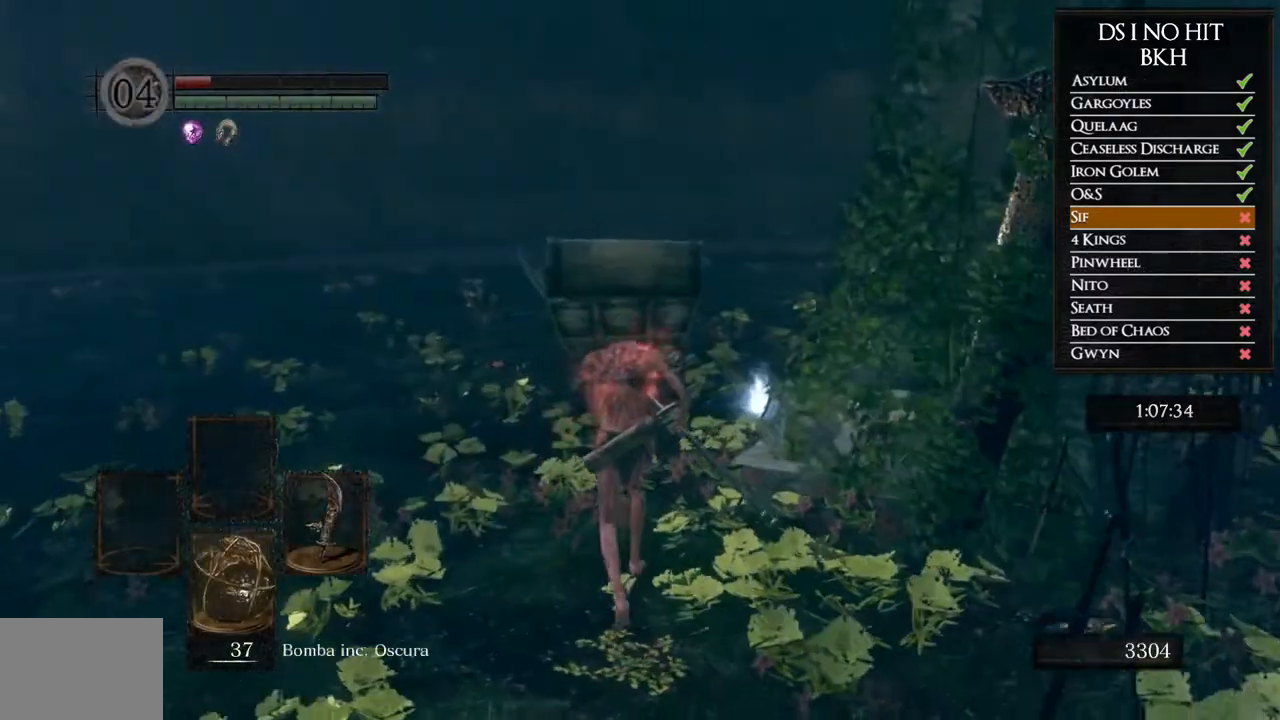
{"buttons": [], "left_stick": "up", "right_stick": "center", "events": [[50, "right_stick", "right"], [83, "DPAD_DOWN", "down"], [183, "DPAD_DOWN", "up"], [433, "right_stick", "center"]]}
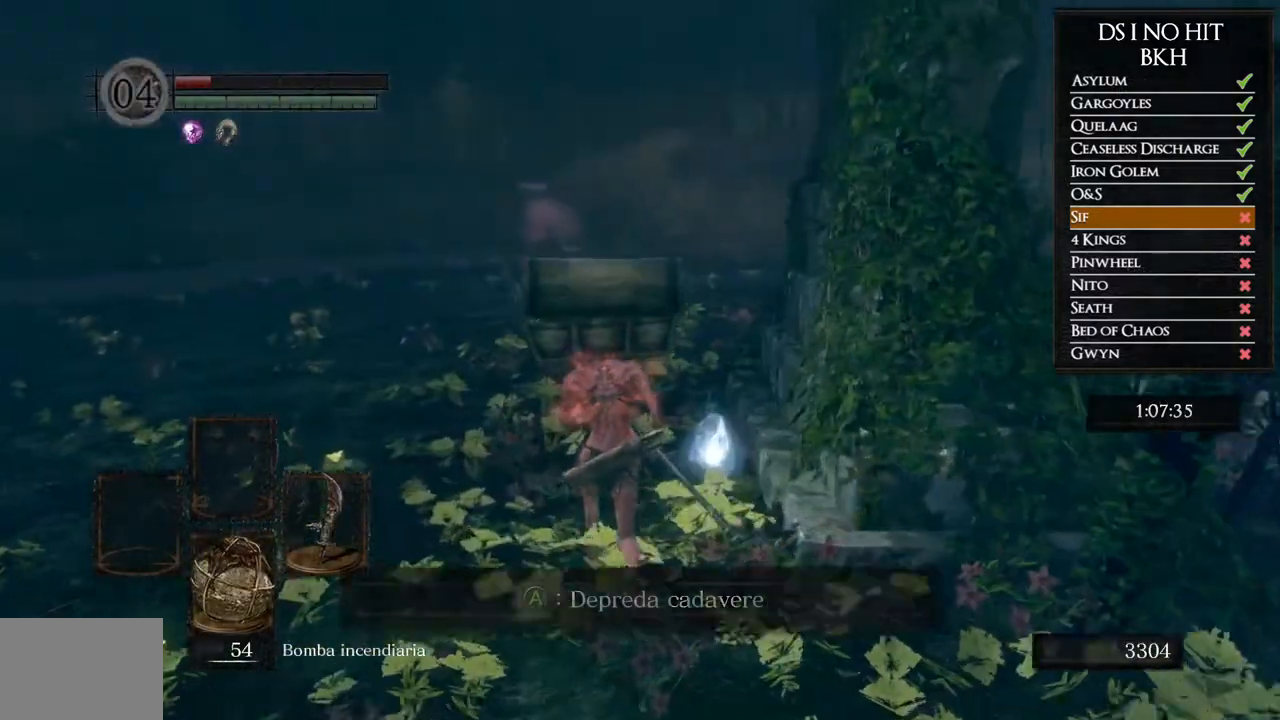
{"buttons": ["A"], "left_stick": "up", "right_stick": "center", "events": [[17, "A", "down"], [117, "A", "up"], [183, "A", "down"], [283, "A", "up"], [350, "A", "down"], [433, "A", "up"], [500, "A", "down"]]}
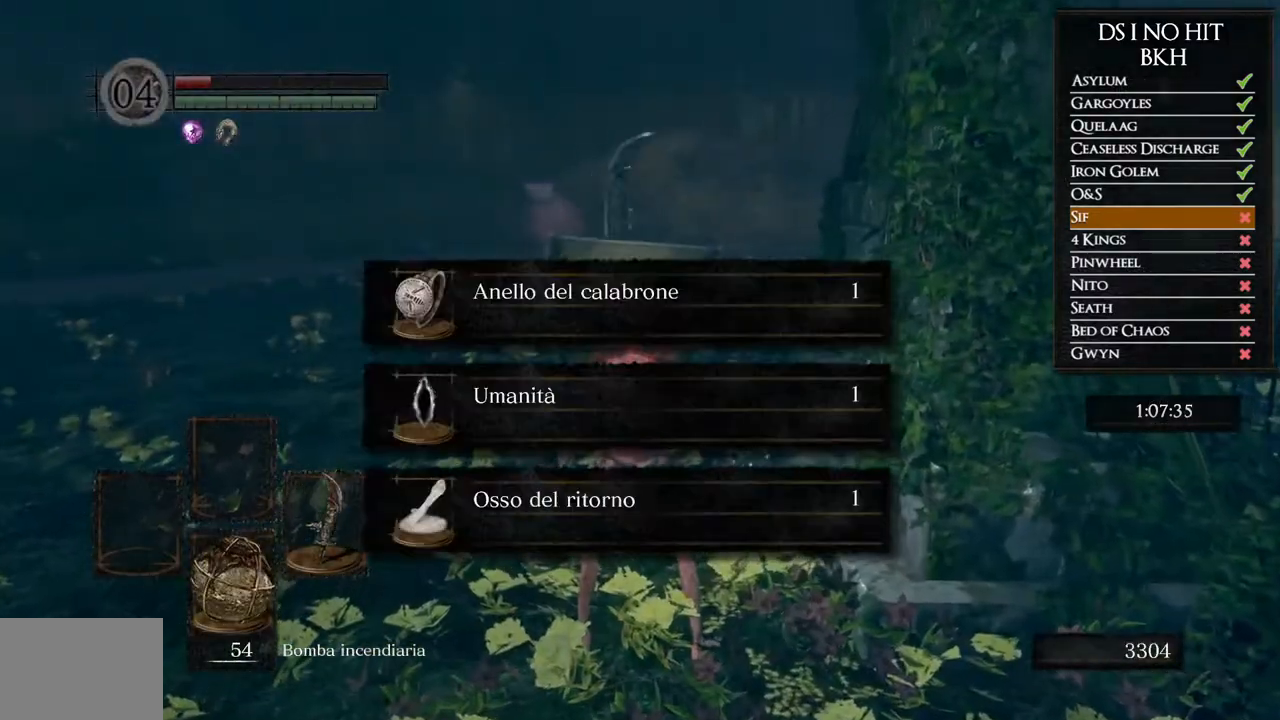
{"buttons": [], "left_stick": "up", "right_stick": "center", "events": [[83, "A", "up"], [150, "A", "down"], [233, "A", "up"], [367, "right_stick", "right"], [500, "right_stick", "center"]]}
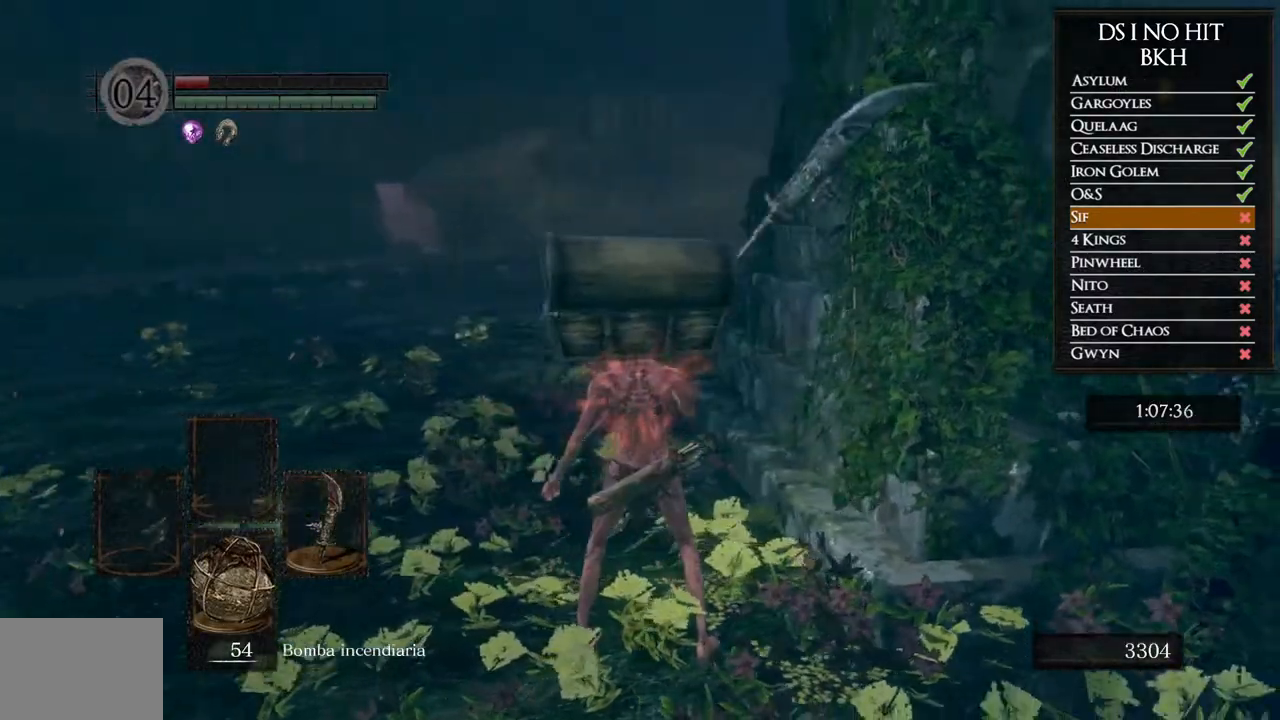
{"buttons": ["DPAD_DOWN"], "left_stick": "up", "right_stick": "center", "events": [[50, "DPAD_DOWN", "down"], [167, "DPAD_DOWN", "up"], [400, "DPAD_DOWN", "down"]]}
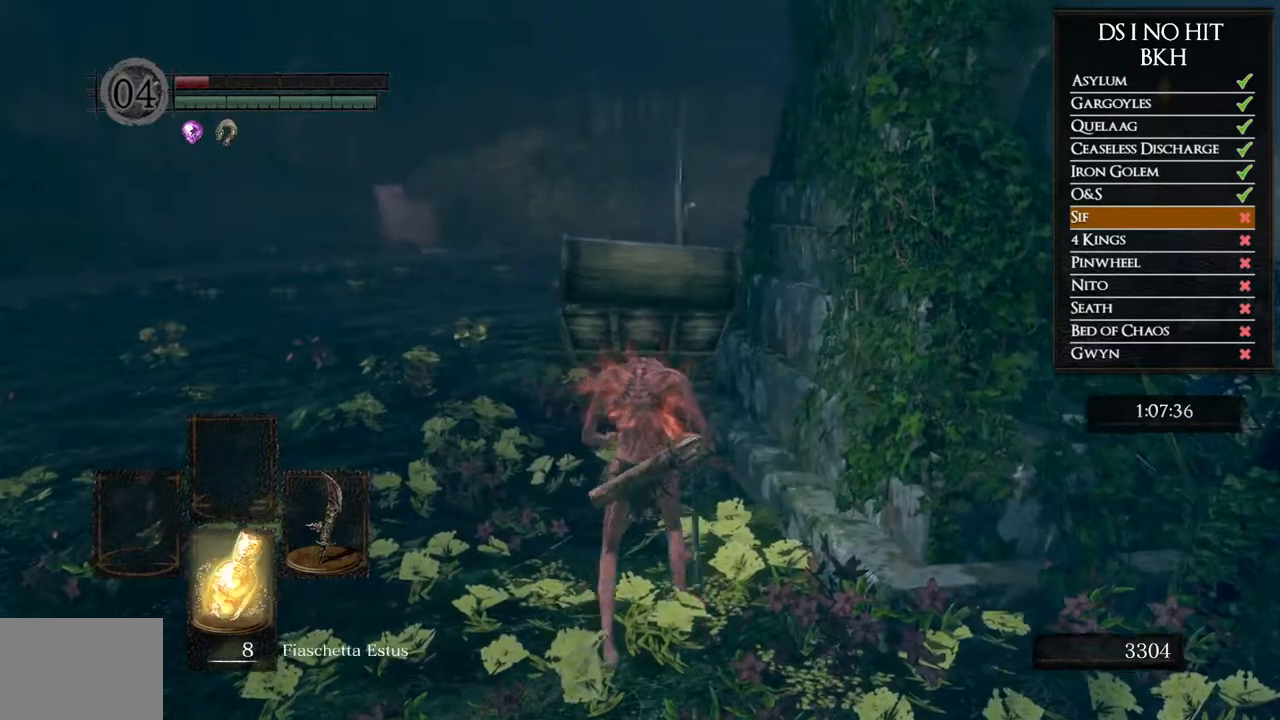
{"buttons": [], "left_stick": "up", "right_stick": "center", "events": [[17, "DPAD_DOWN", "up"], [150, "right_stick", "right"], [267, "right_stick", "center"], [383, "X", "down"], [450, "X", "up"]]}
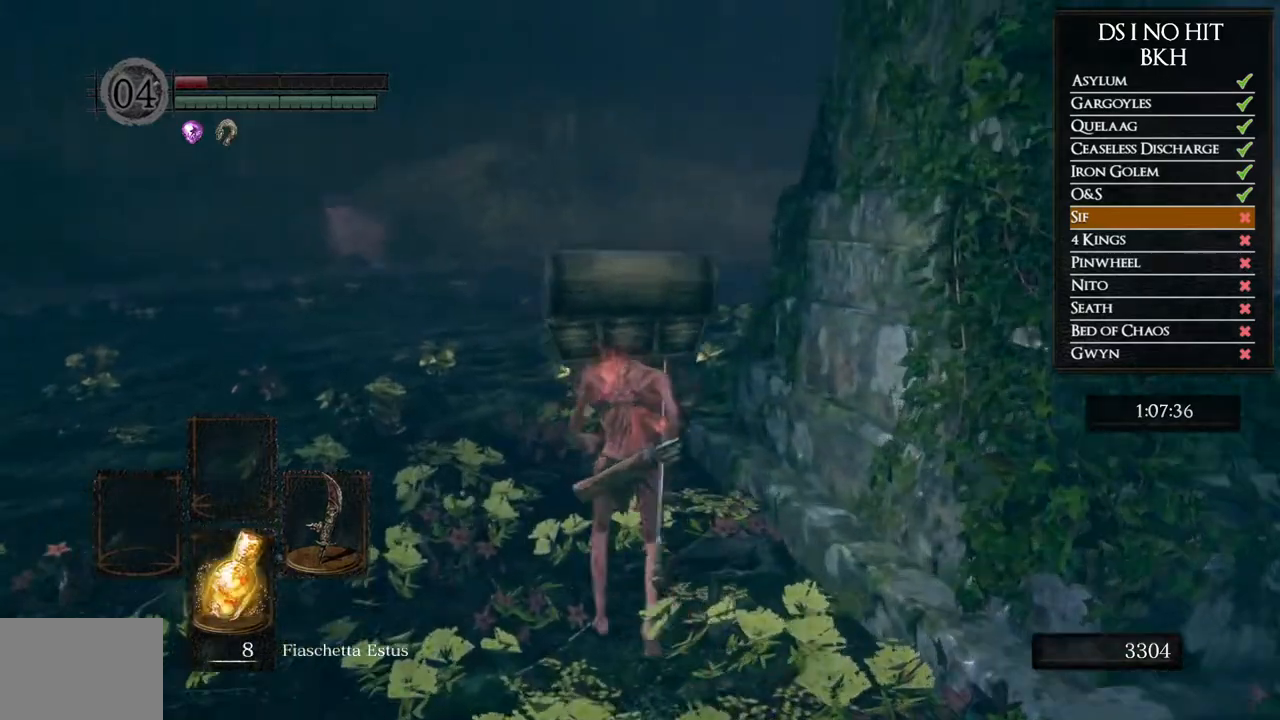
{"buttons": [], "left_stick": "center", "right_stick": "center", "events": [[33, "X", "down"], [50, "left_stick", "center"], [100, "X", "up"]]}
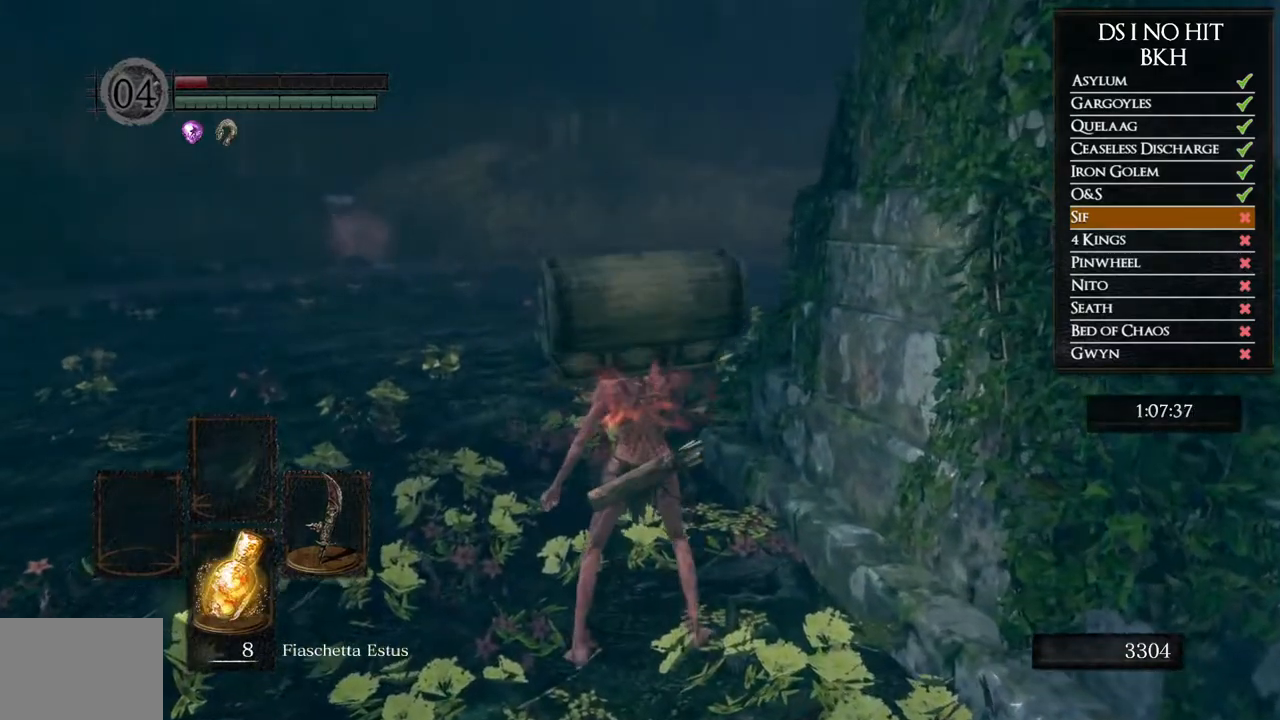
{"buttons": [], "left_stick": "center", "right_stick": "center", "events": []}
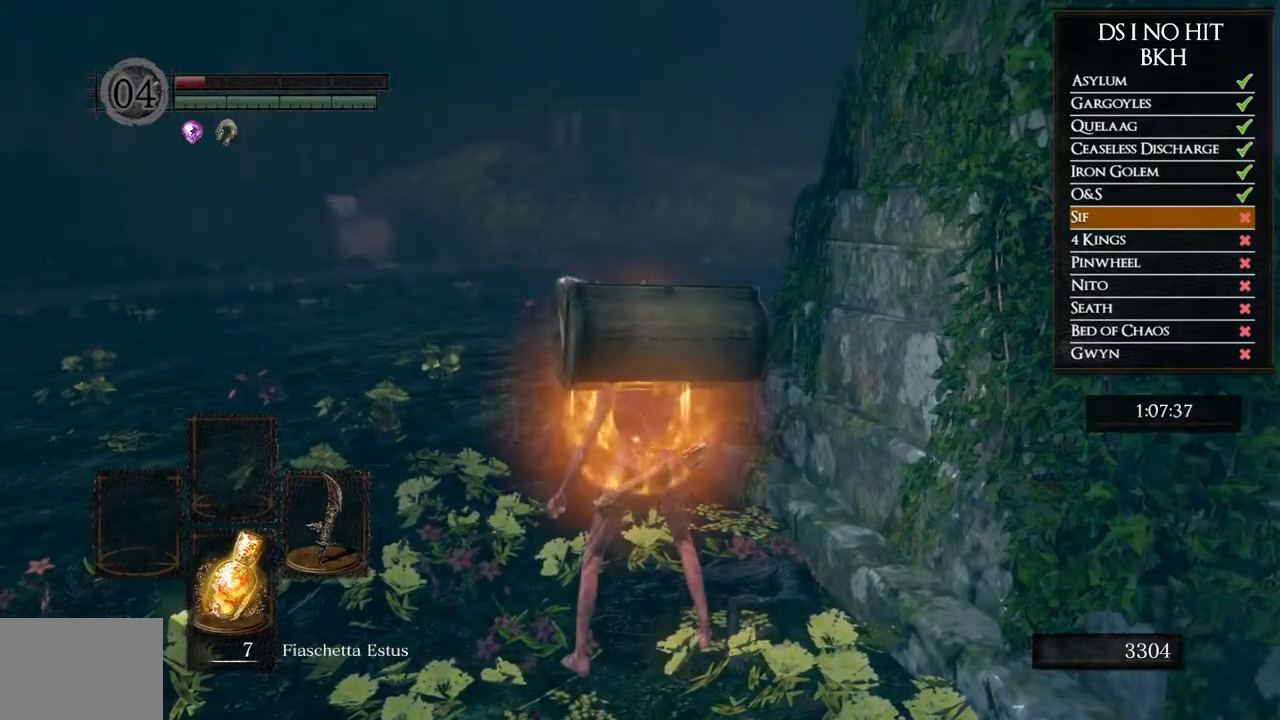
{"buttons": ["X"], "left_stick": "center", "right_stick": "center", "events": [[417, "X", "down"]]}
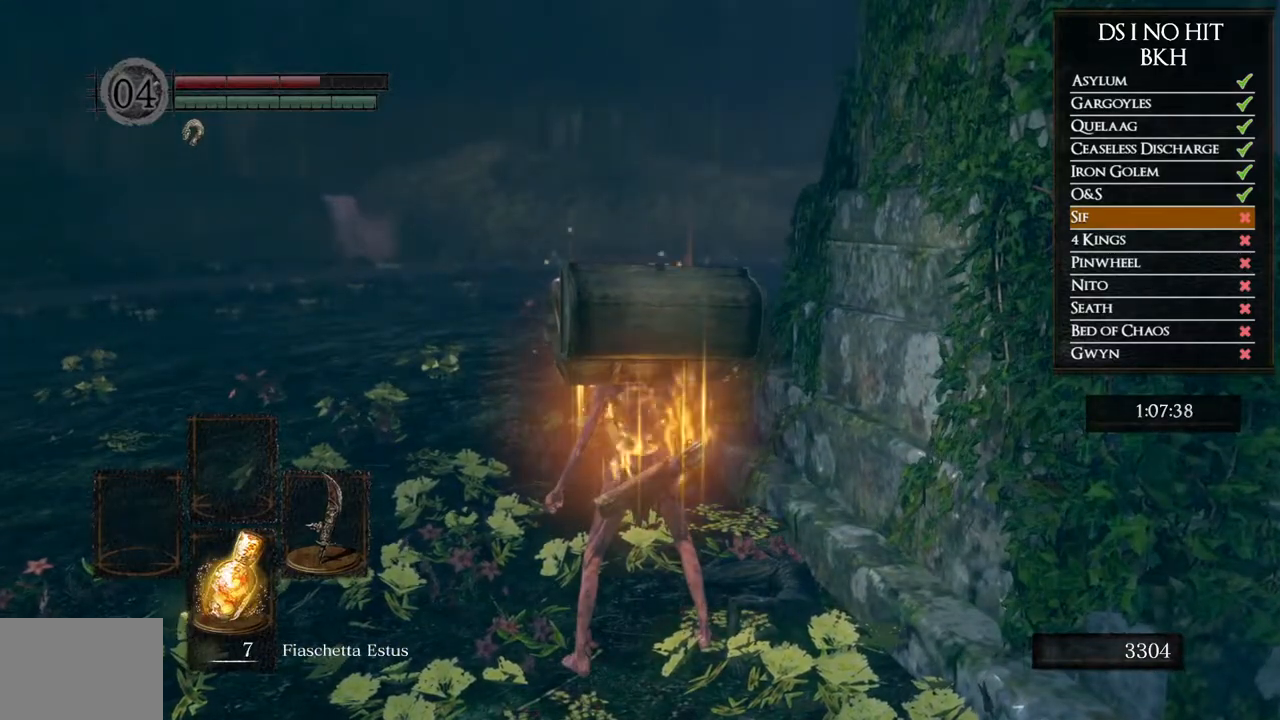
{"buttons": [], "left_stick": "center", "right_stick": "right", "events": [[100, "X", "up"], [333, "right_stick", "right"]]}
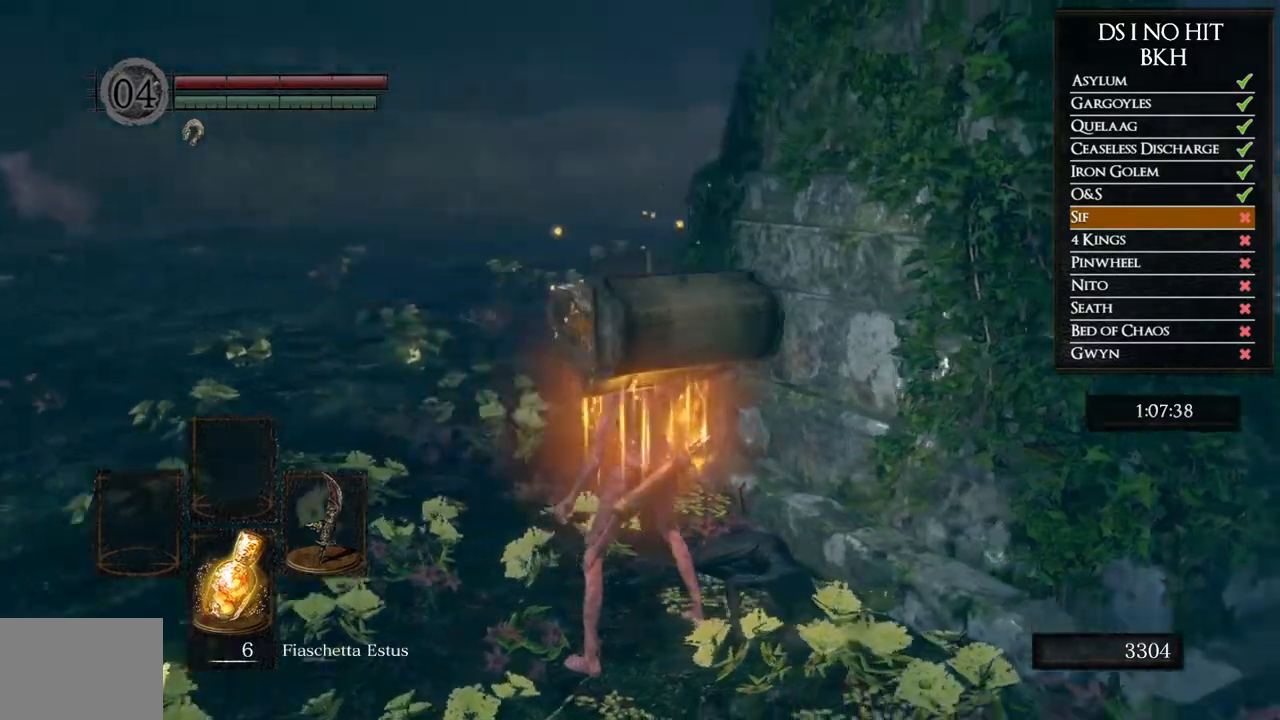
{"buttons": [], "left_stick": "down-right", "right_stick": "right", "events": [[183, "left_stick", "down"], [283, "left_stick", "down-right"]]}
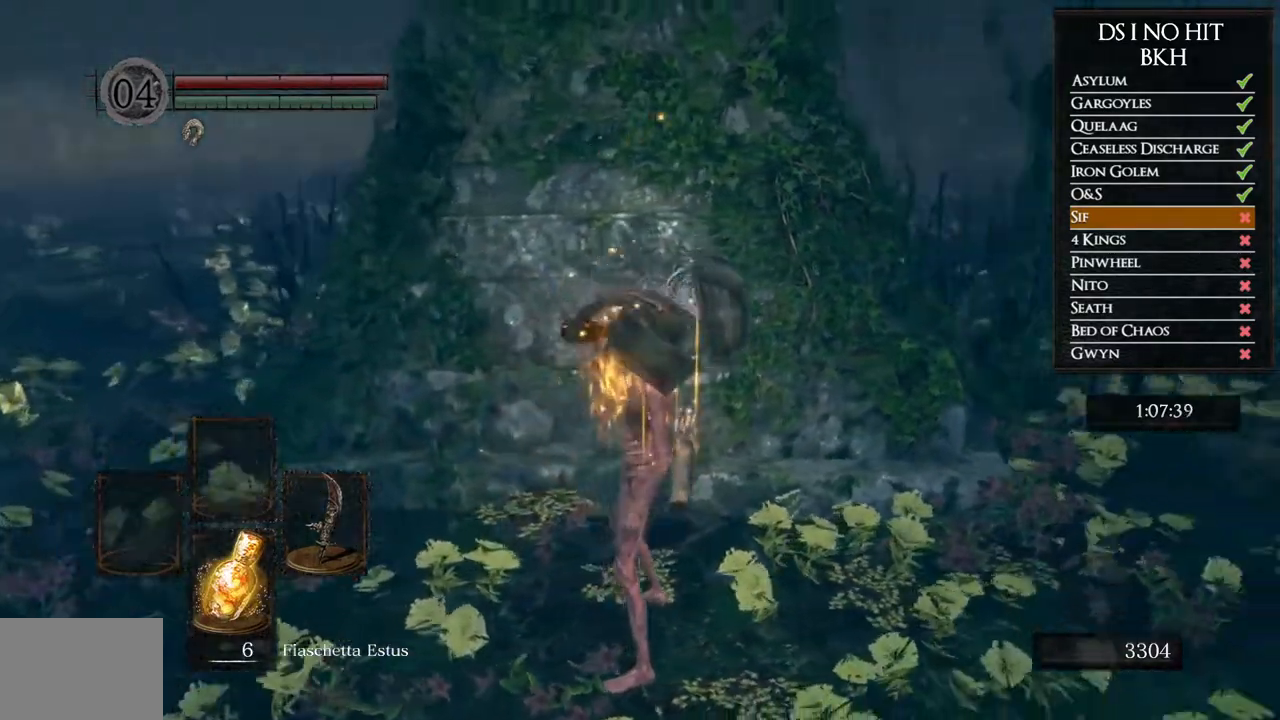
{"buttons": [], "left_stick": "right", "right_stick": "right", "events": [[33, "left_stick", "right"]]}
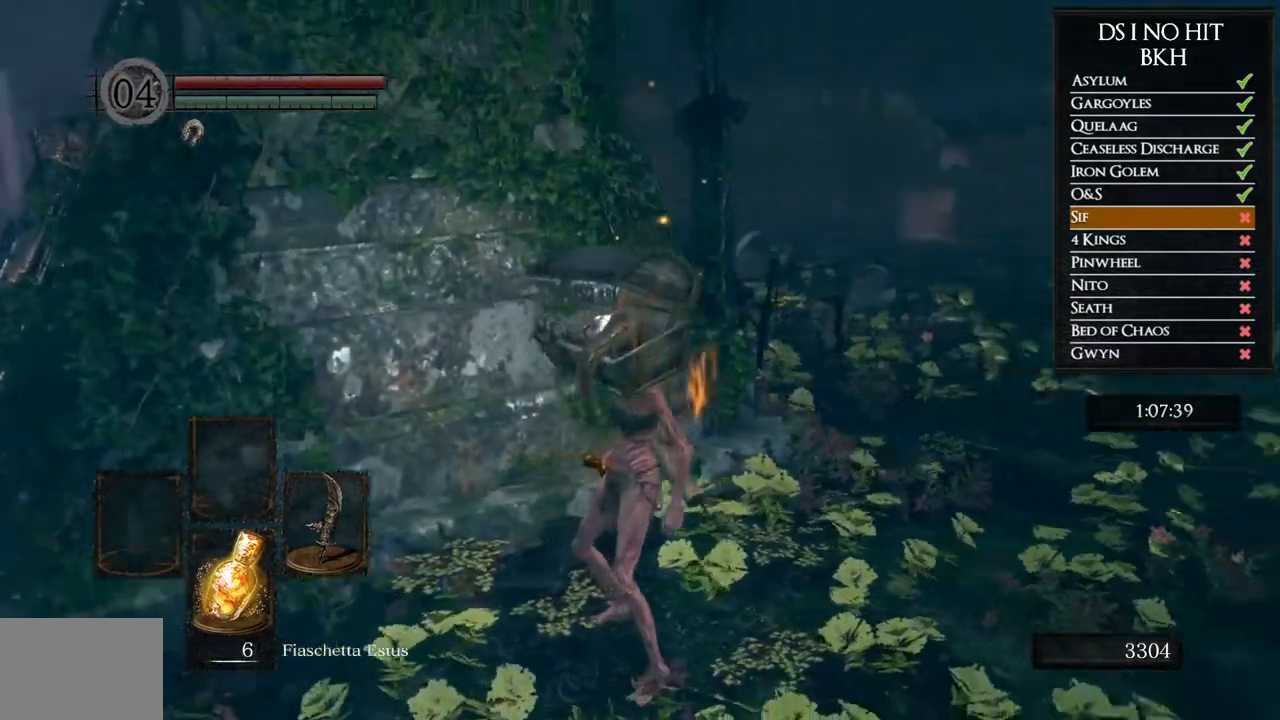
{"buttons": [], "left_stick": "up-right", "right_stick": "center", "events": [[183, "right_stick", "center"], [283, "left_stick", "up-right"]]}
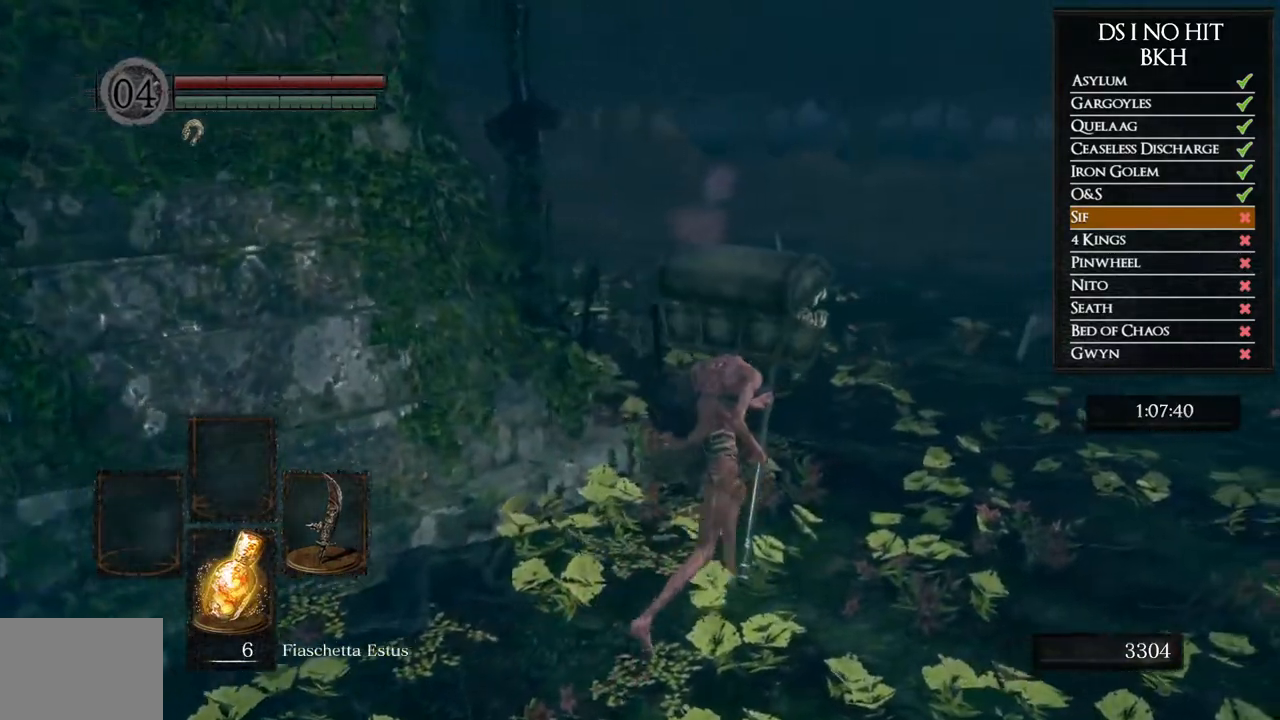
{"buttons": [], "left_stick": "up-right", "right_stick": "left", "events": [[67, "right_stick", "left"], [250, "right_stick", "center"], [383, "right_stick", "left"]]}
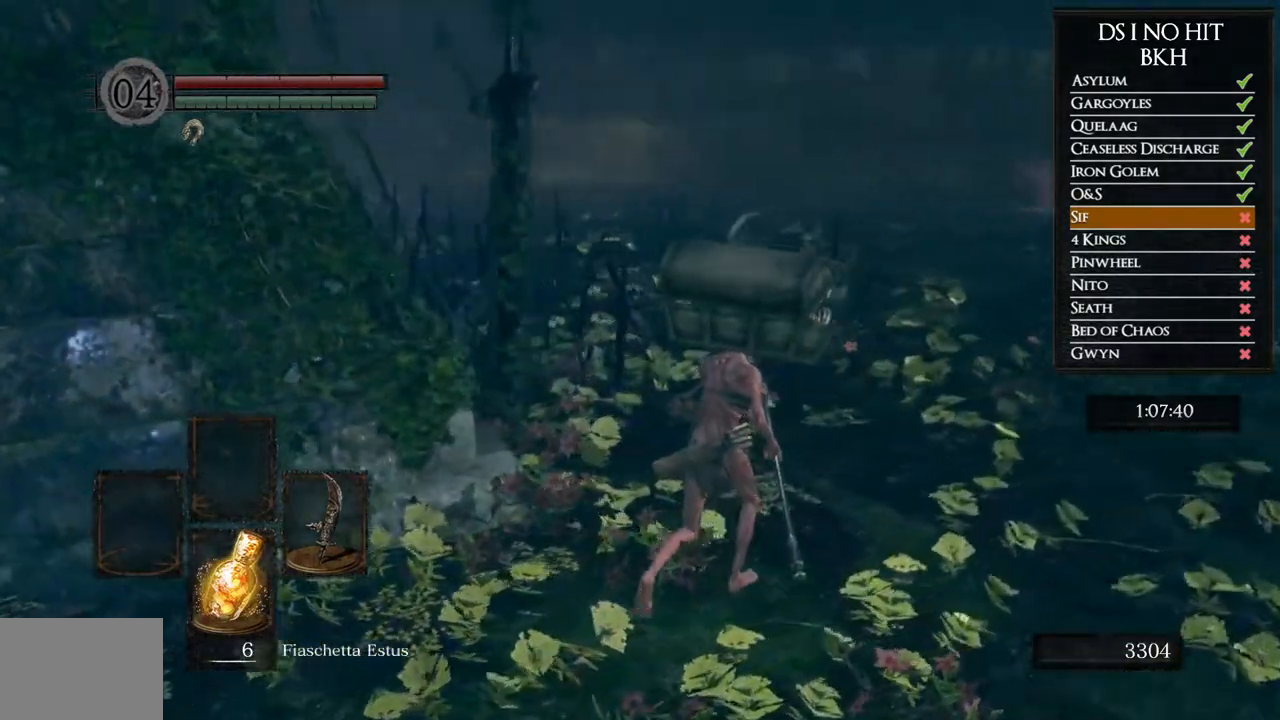
{"buttons": [], "left_stick": "up", "right_stick": "left", "events": [[50, "left_stick", "up"], [133, "right_stick", "center"], [233, "right_stick", "left"]]}
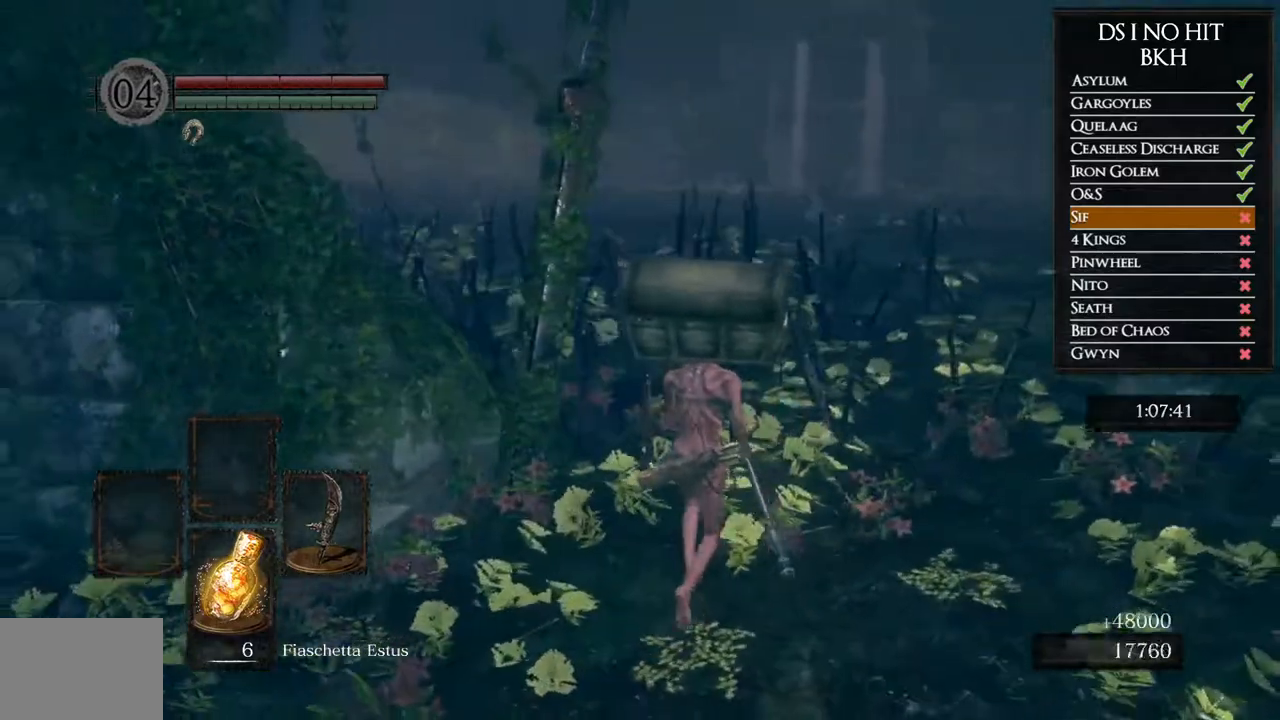
{"buttons": [], "left_stick": "up", "right_stick": "left", "events": [[33, "right_stick", "center"], [133, "right_stick", "left"], [367, "right_stick", "center"], [483, "right_stick", "left"]]}